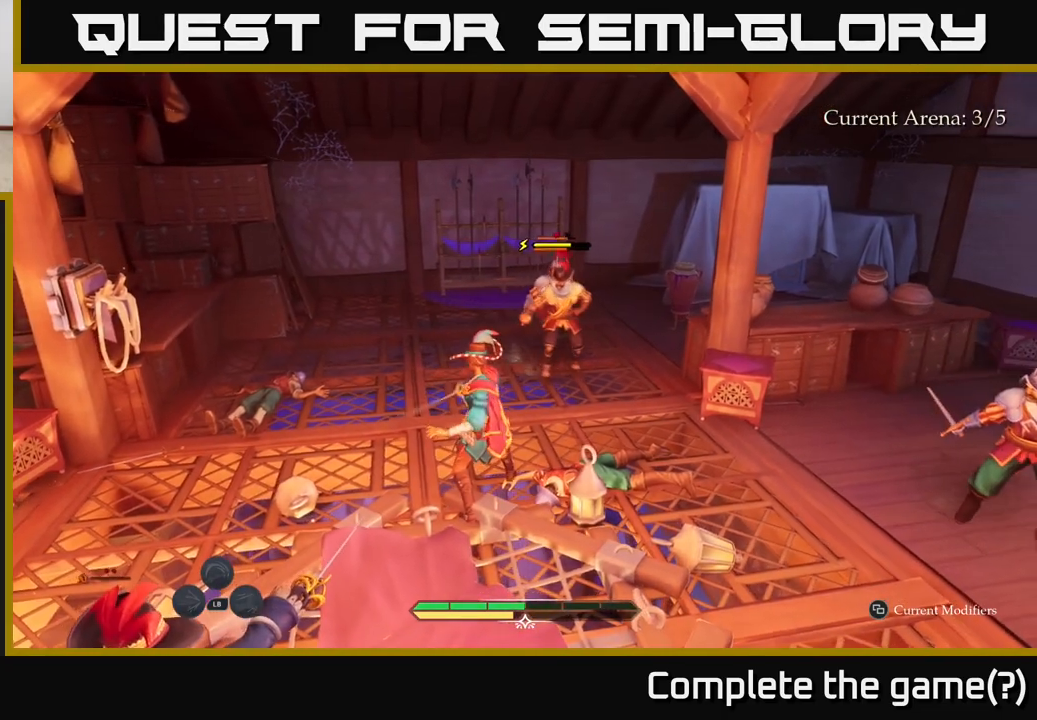
Gameplay with a controller (Xbox layout); each line is a JSON object with the inputs held at the frame after it. "events" lists button and stick changes between this image and that frame as [ms after this image, input, new state], when the widget could be followed in between.
{"buttons": [], "left_stick": "up-right", "right_stick": "center", "events": [[17, "left_stick", "up"], [67, "X", "down"], [117, "X", "up"], [167, "left_stick", "up-right"], [367, "X", "down"], [450, "X", "up"]]}
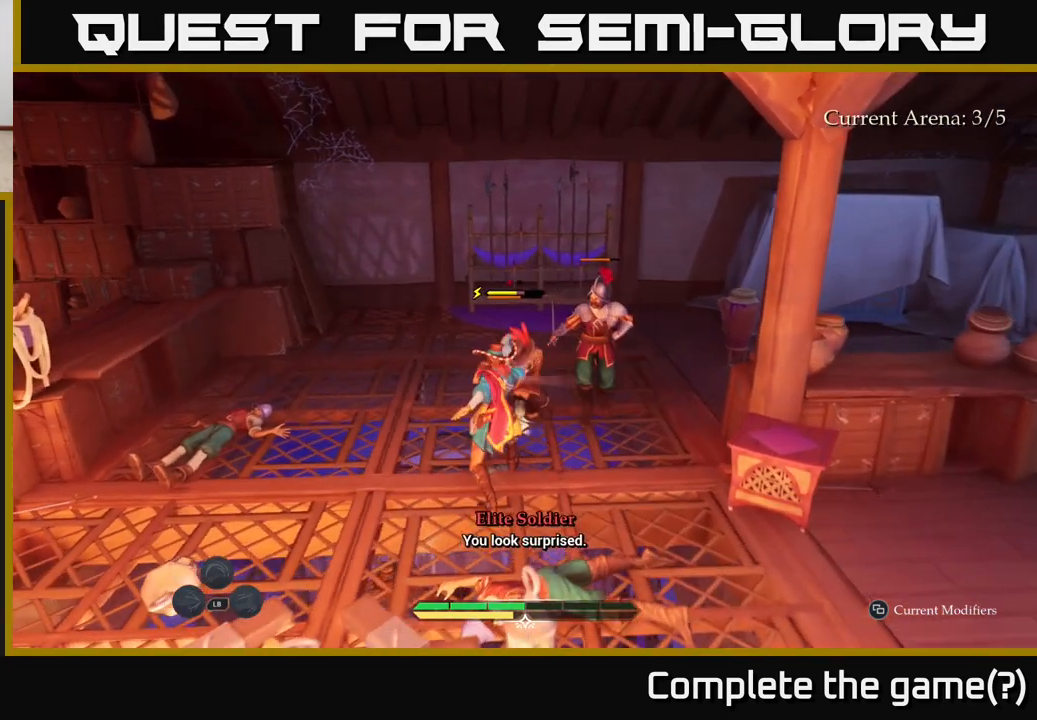
{"buttons": [], "left_stick": "center", "right_stick": "center", "events": [[17, "left_stick", "up"], [67, "X", "down"], [150, "X", "up"], [450, "left_stick", "center"]]}
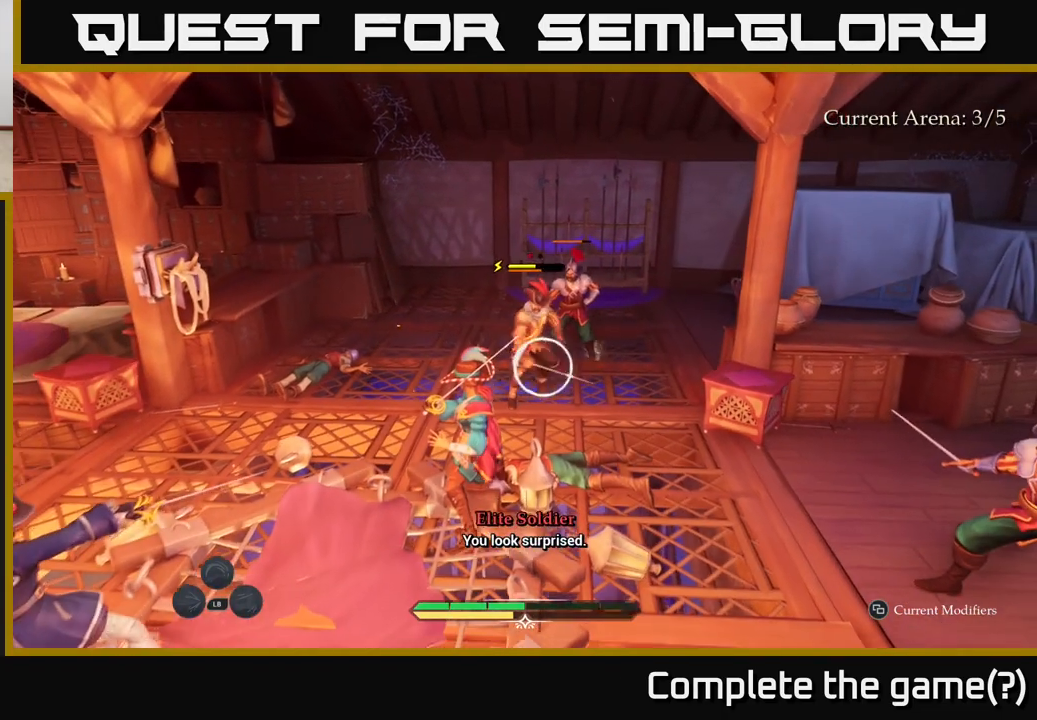
{"buttons": [], "left_stick": "up", "right_stick": "center", "events": [[250, "Y", "down"], [317, "Y", "up"], [383, "left_stick", "up"]]}
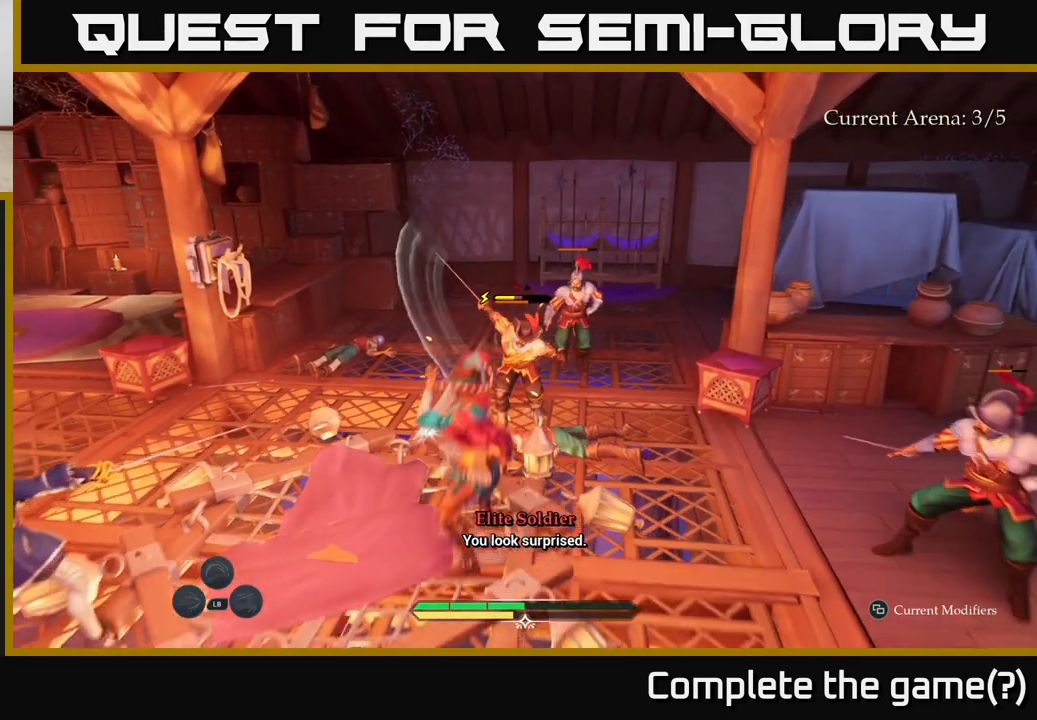
{"buttons": [], "left_stick": "up", "right_stick": "center", "events": [[267, "left_stick", "center"], [317, "Y", "down"], [383, "Y", "up"], [433, "left_stick", "up"]]}
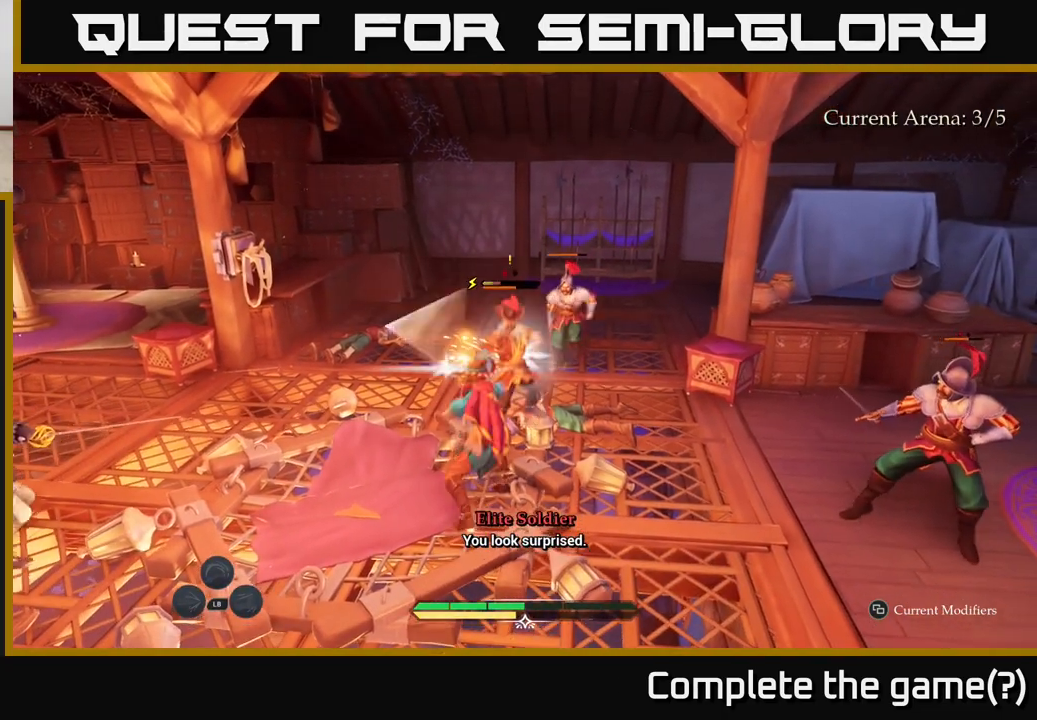
{"buttons": ["X"], "left_stick": "up", "right_stick": "center", "events": [[117, "X", "down"], [200, "X", "up"], [433, "X", "down"]]}
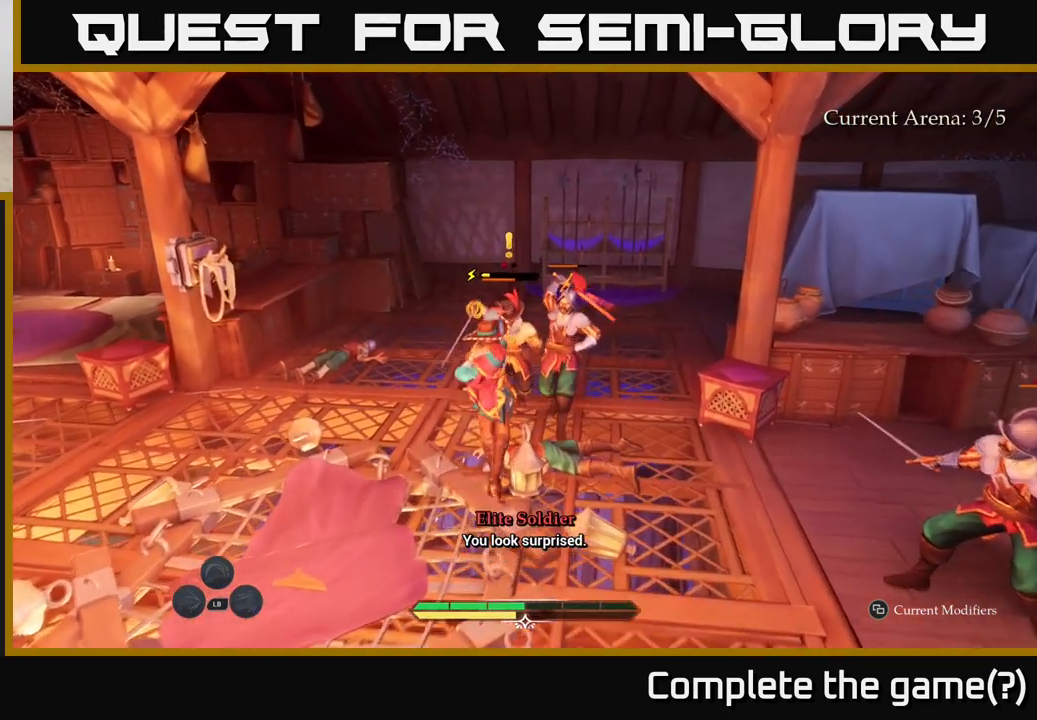
{"buttons": [], "left_stick": "up-right", "right_stick": "center", "events": [[33, "X", "up"], [117, "left_stick", "up-right"], [150, "B", "down"], [233, "B", "up"]]}
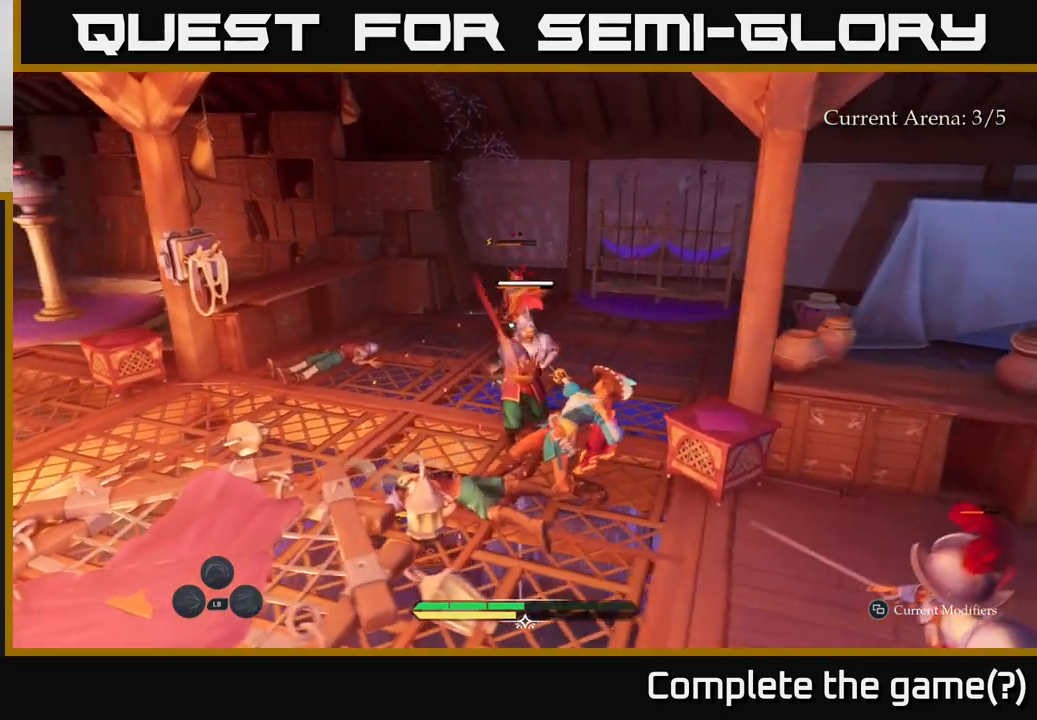
{"buttons": ["X"], "left_stick": "up-left", "right_stick": "center", "events": [[33, "left_stick", "up-left"], [233, "X", "down"], [317, "X", "up"], [483, "X", "down"]]}
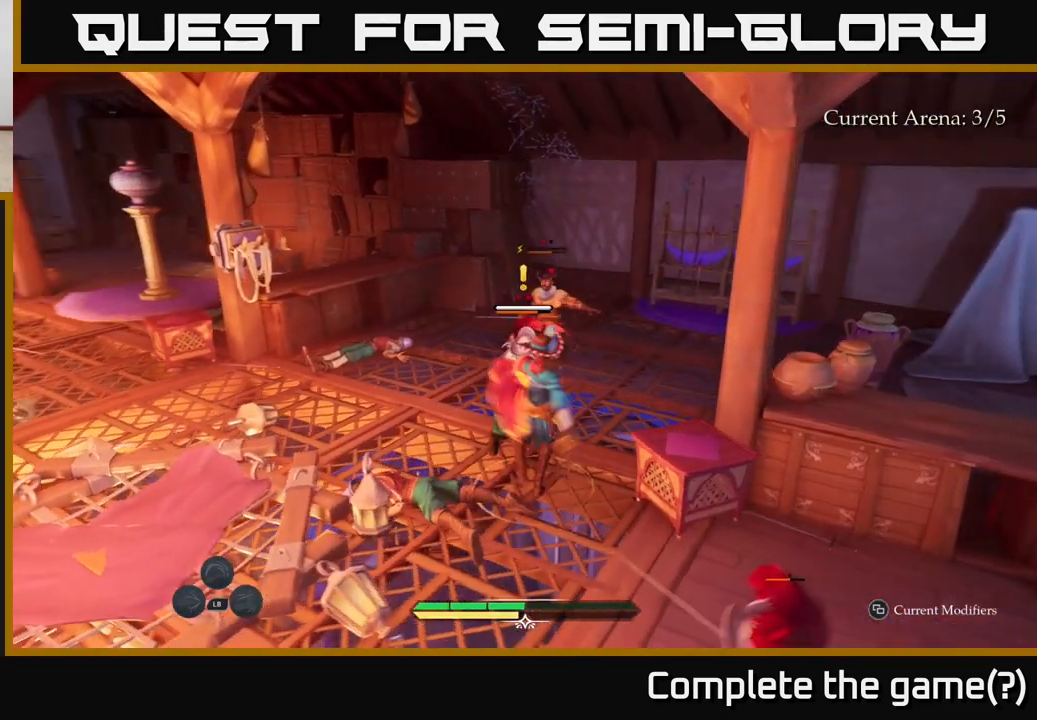
{"buttons": ["X"], "left_stick": "up", "right_stick": "center", "events": [[33, "X", "up"], [150, "X", "down"], [217, "X", "up"], [317, "X", "down"], [350, "left_stick", "up"], [417, "X", "up"], [483, "X", "down"]]}
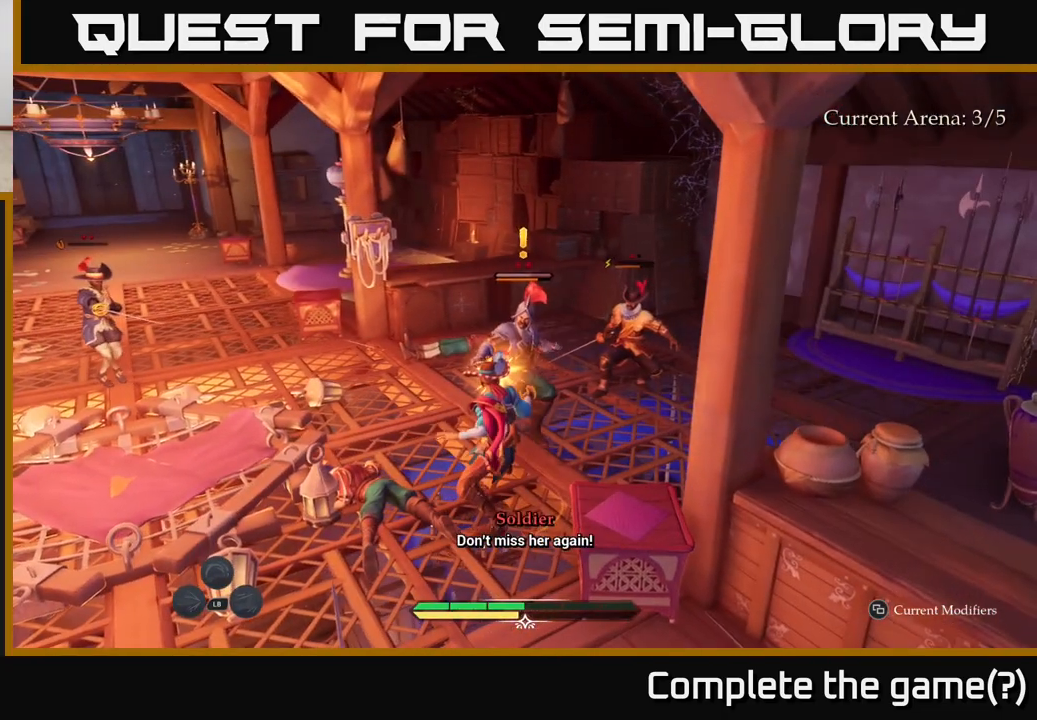
{"buttons": [], "left_stick": "up-right", "right_stick": "center", "events": [[100, "X", "up"], [167, "X", "down"], [300, "X", "up"], [333, "left_stick", "up-right"], [367, "X", "down"], [483, "X", "up"]]}
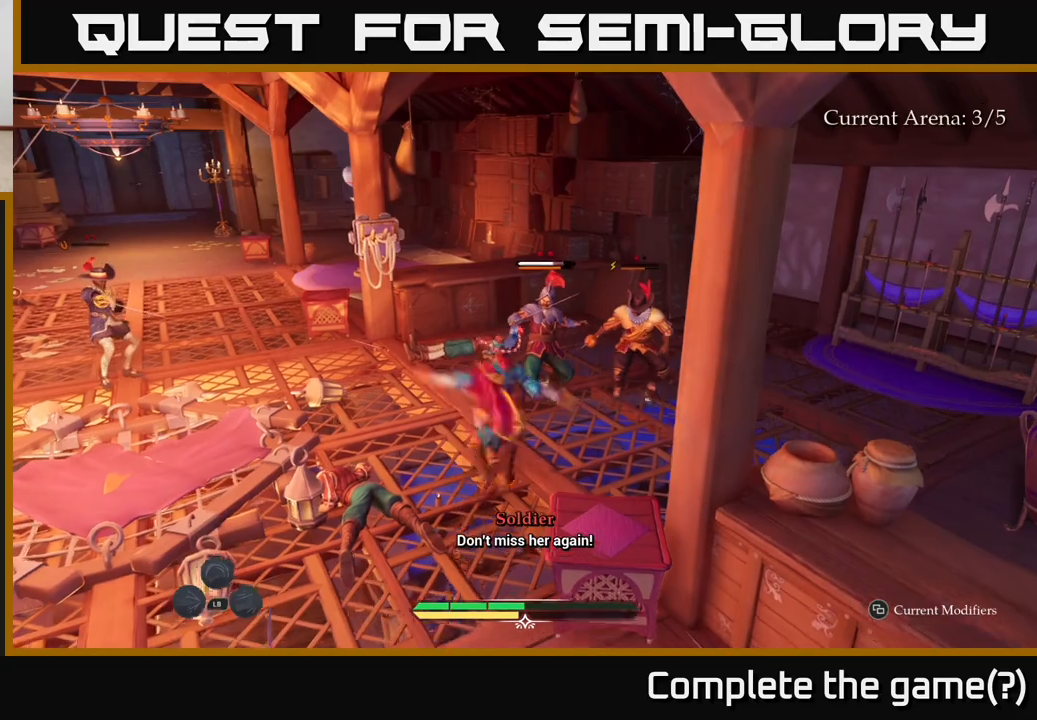
{"buttons": ["X"], "left_stick": "right", "right_stick": "center", "events": [[83, "X", "down"], [167, "X", "up"], [267, "X", "down"], [317, "left_stick", "right"], [367, "X", "up"], [450, "X", "down"]]}
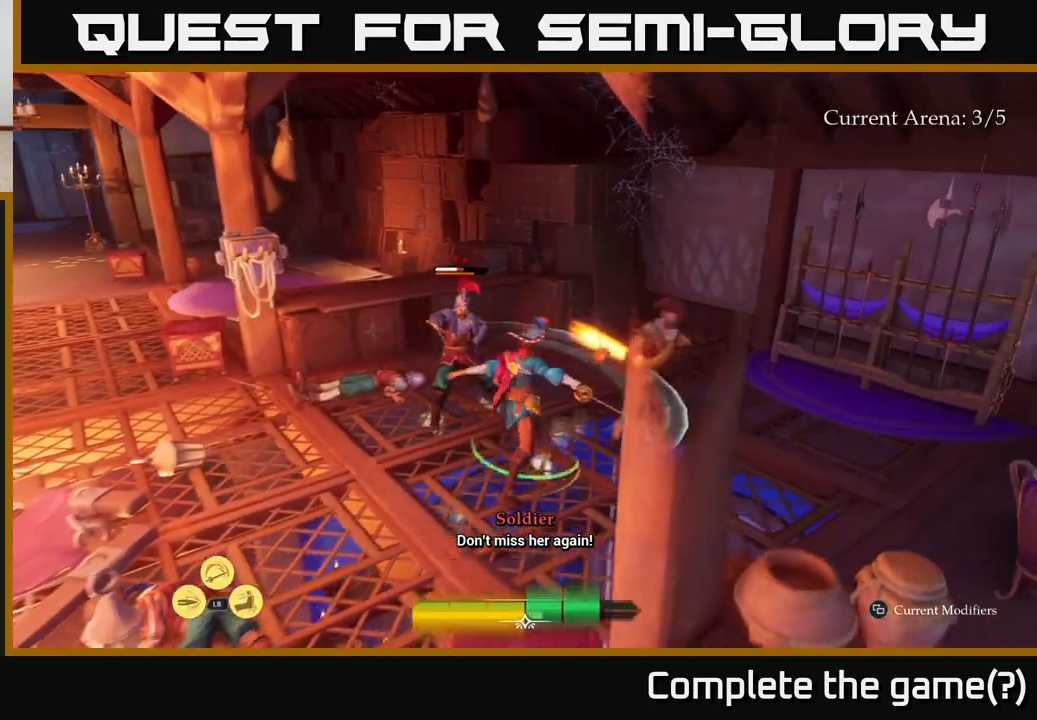
{"buttons": [], "left_stick": "right", "right_stick": "center", "events": [[50, "X", "up"], [150, "X", "down"], [250, "X", "up"], [383, "X", "down"], [467, "X", "up"]]}
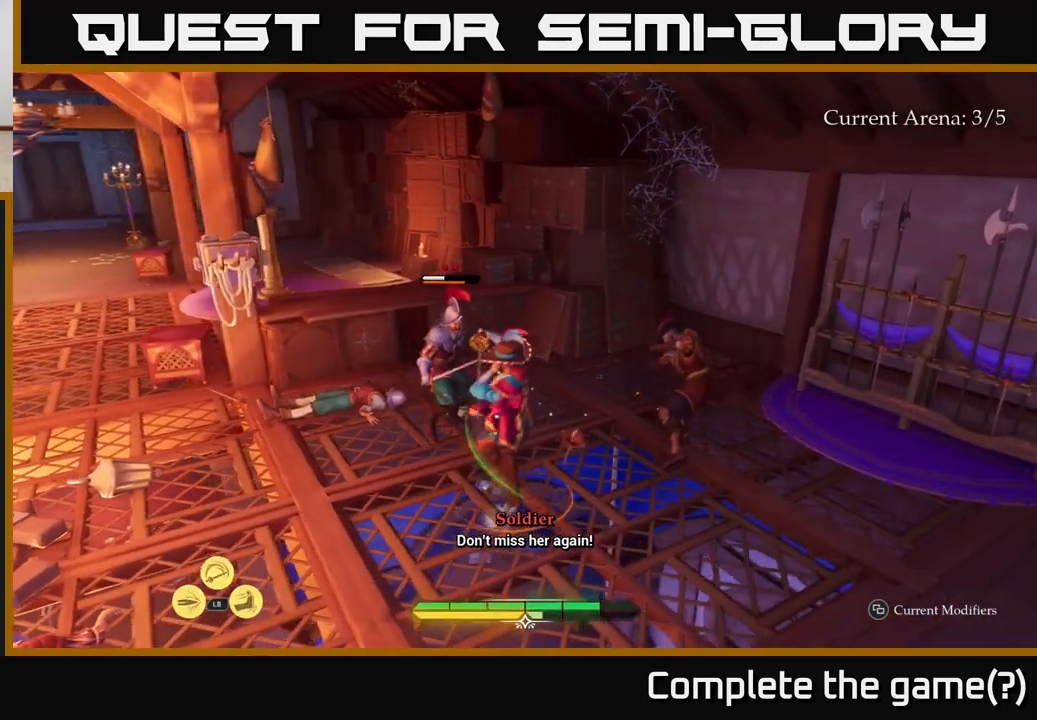
{"buttons": [], "left_stick": "up-left", "right_stick": "center", "events": [[83, "left_stick", "up-left"], [117, "X", "down"], [217, "X", "up"], [333, "X", "down"], [400, "X", "up"]]}
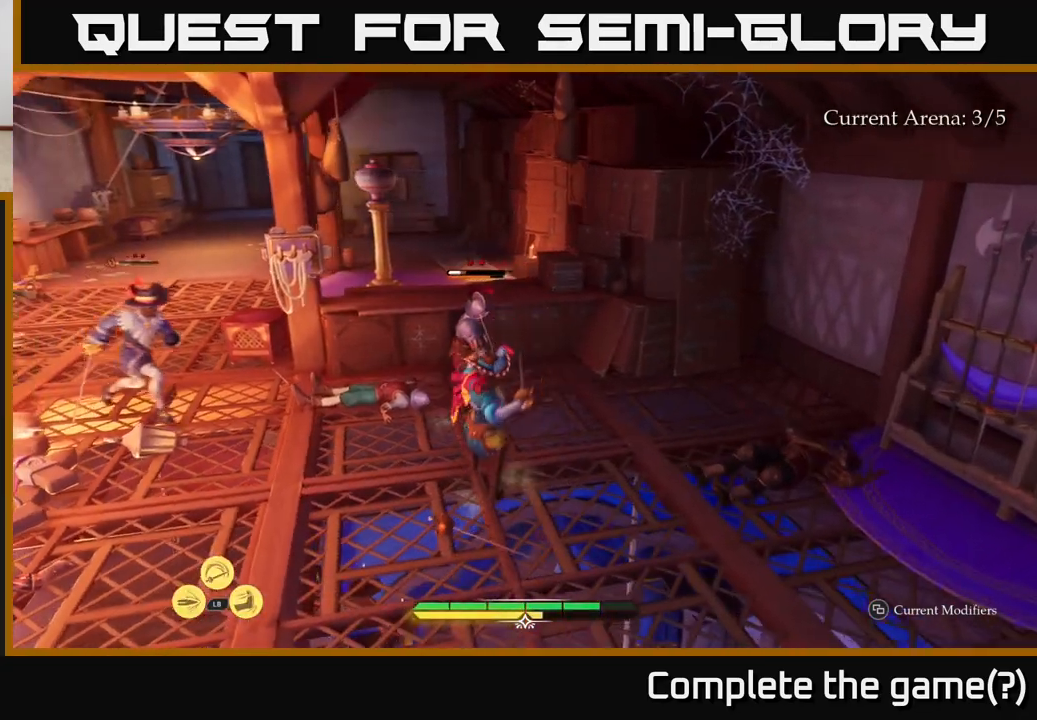
{"buttons": [], "left_stick": "center", "right_stick": "center", "events": [[17, "X", "down"], [117, "X", "up"], [117, "left_stick", "up"], [200, "X", "down"], [317, "X", "up"], [467, "left_stick", "center"]]}
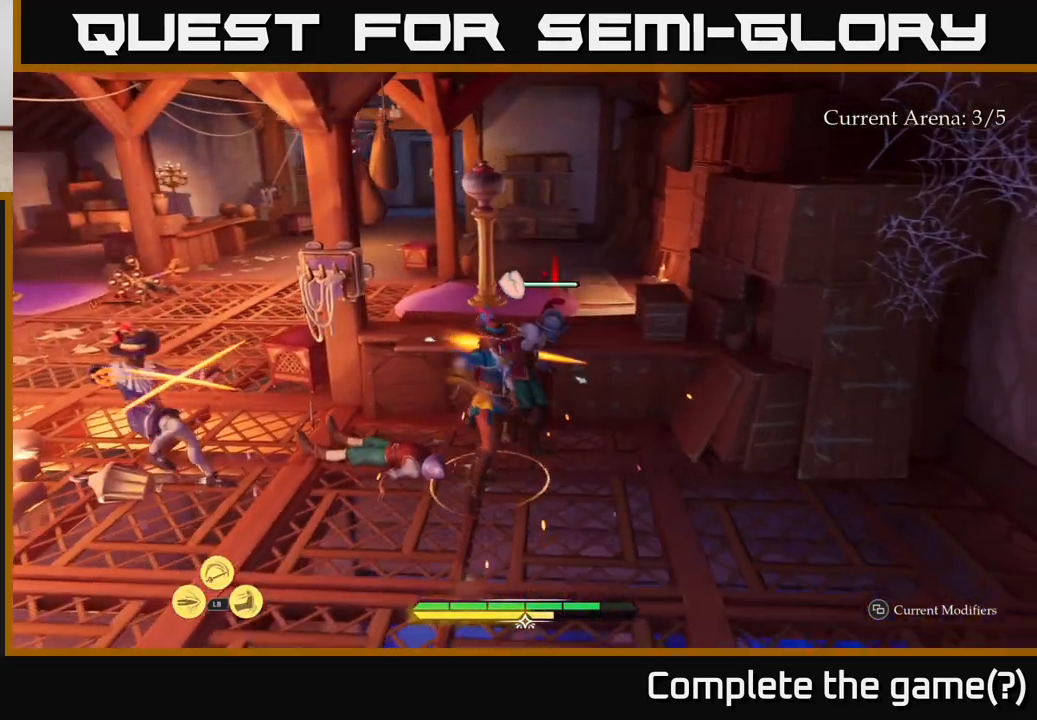
{"buttons": ["B"], "left_stick": "left", "right_stick": "center", "events": [[317, "B", "down"], [317, "left_stick", "left"], [417, "B", "up"], [500, "B", "down"]]}
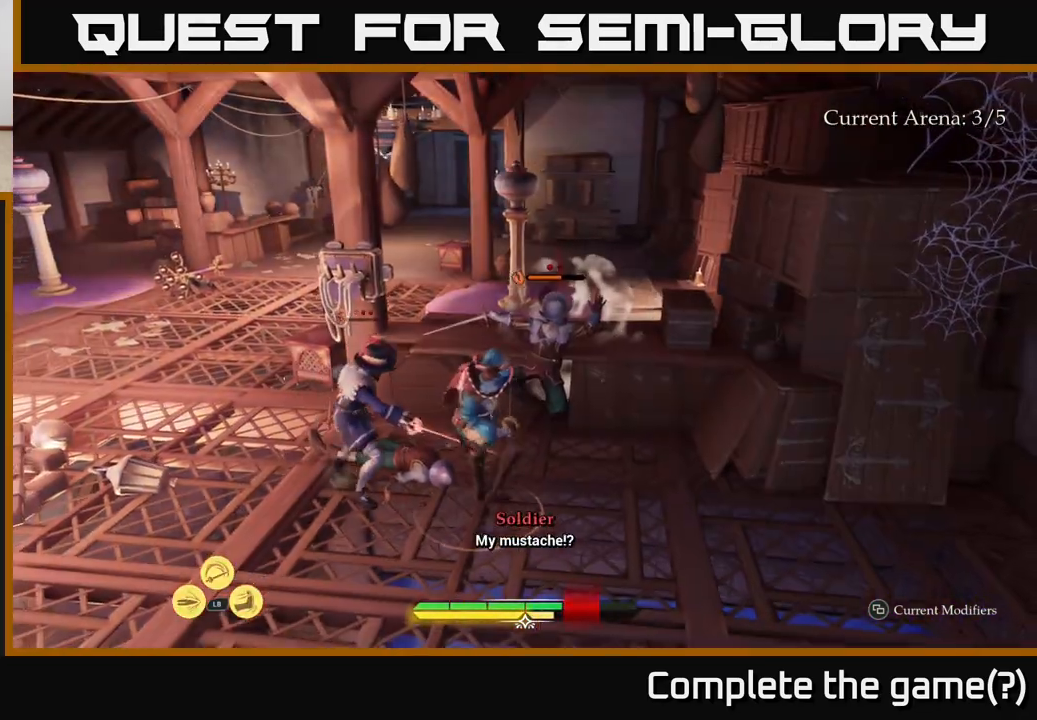
{"buttons": ["X"], "left_stick": "up", "right_stick": "center", "events": [[83, "B", "up"], [167, "B", "down"], [250, "B", "up"], [483, "left_stick", "up"], [500, "X", "down"]]}
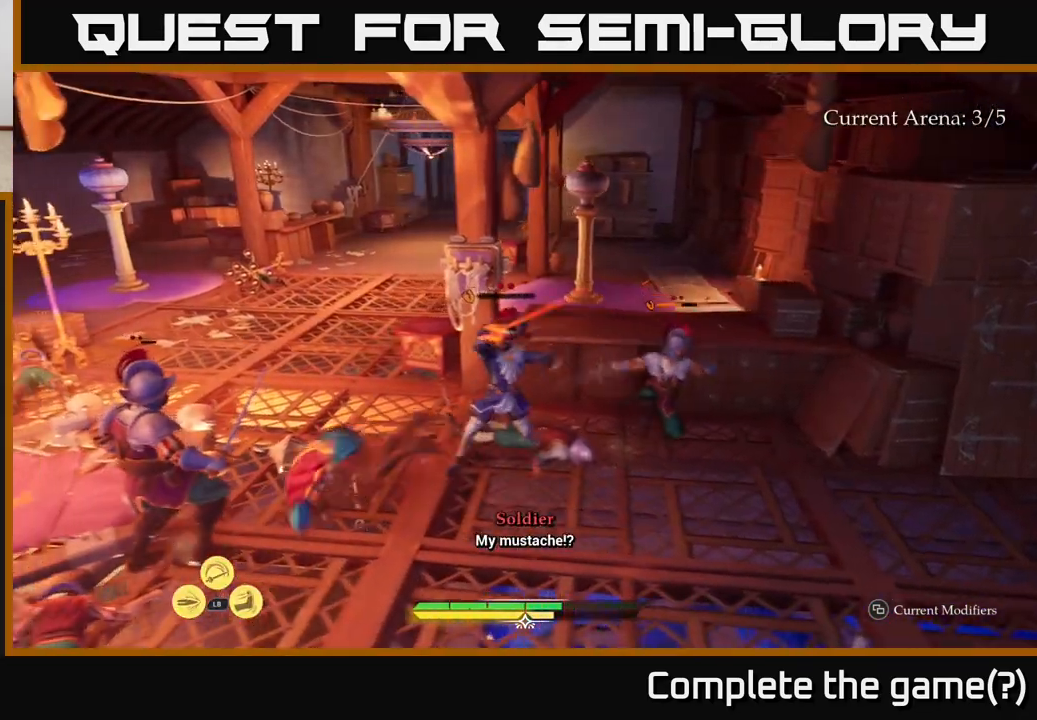
{"buttons": [], "left_stick": "up-right", "right_stick": "center", "events": [[17, "left_stick", "up-right"], [117, "X", "up"], [200, "X", "down"], [283, "X", "up"], [383, "X", "down"], [467, "X", "up"]]}
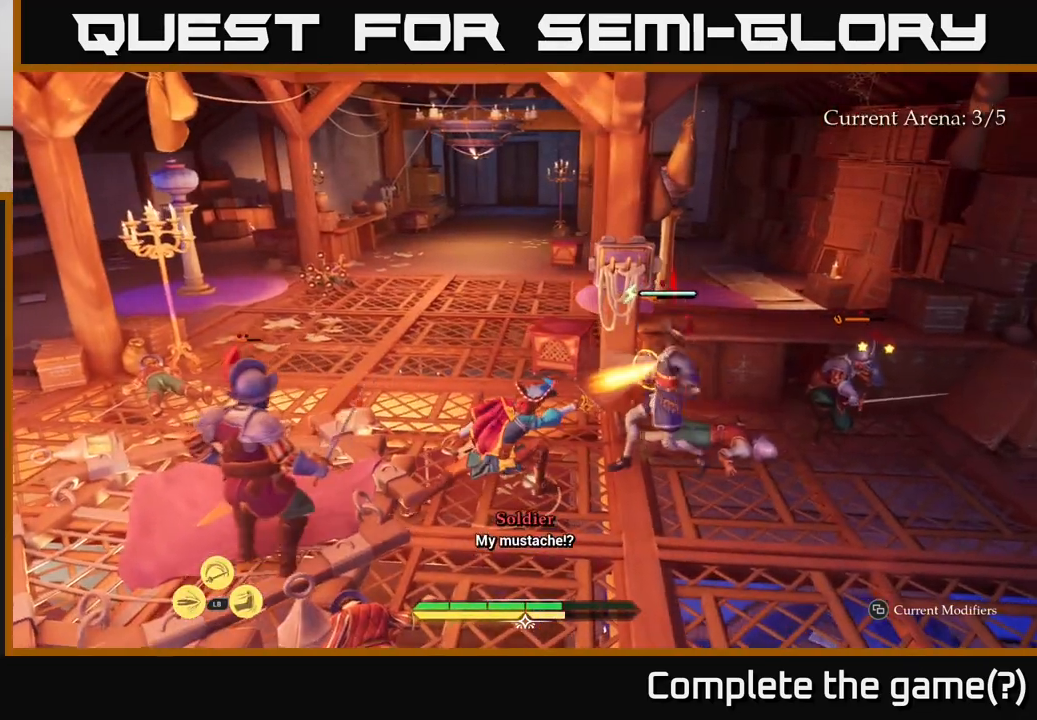
{"buttons": ["X"], "left_stick": "right", "right_stick": "center", "events": [[83, "X", "down"], [150, "X", "up"], [283, "X", "down"], [317, "left_stick", "right"], [367, "X", "up"], [467, "X", "down"]]}
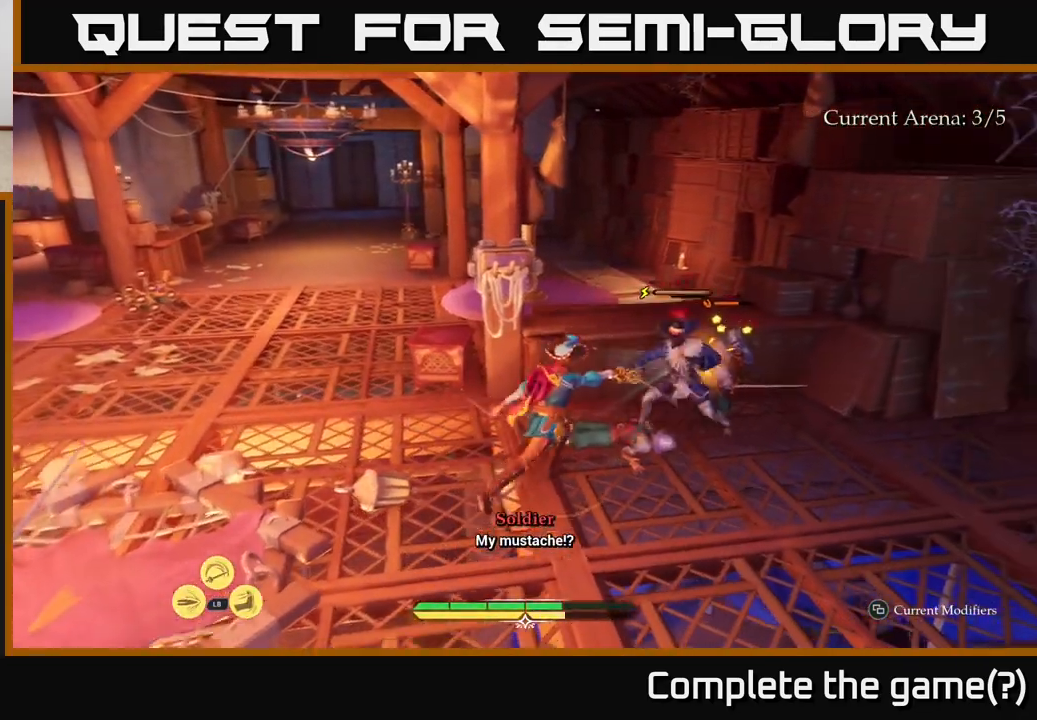
{"buttons": [], "left_stick": "center", "right_stick": "center", "events": [[50, "X", "up"], [150, "X", "down"], [250, "X", "up"], [283, "left_stick", "center"], [367, "X", "down"], [467, "X", "up"]]}
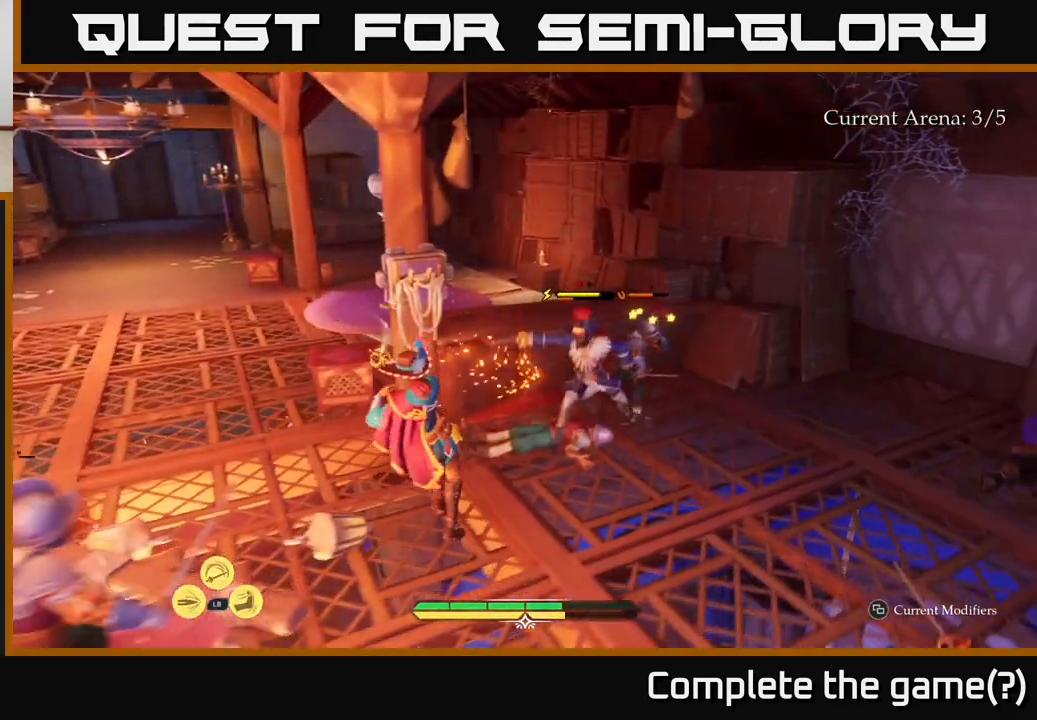
{"buttons": [], "left_stick": "right", "right_stick": "center", "events": [[50, "X", "down"], [183, "X", "up"], [317, "left_stick", "up-right"], [500, "left_stick", "right"]]}
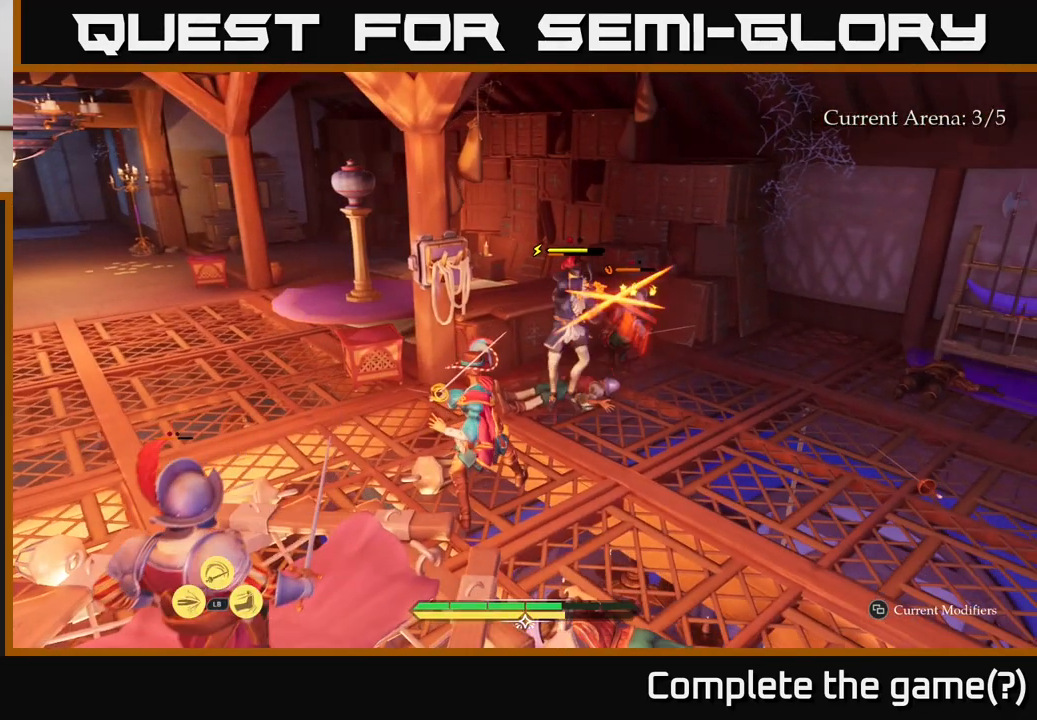
{"buttons": [], "left_stick": "center", "right_stick": "center", "events": [[50, "B", "down"], [133, "B", "up"], [183, "B", "down"], [300, "B", "up"], [400, "left_stick", "center"]]}
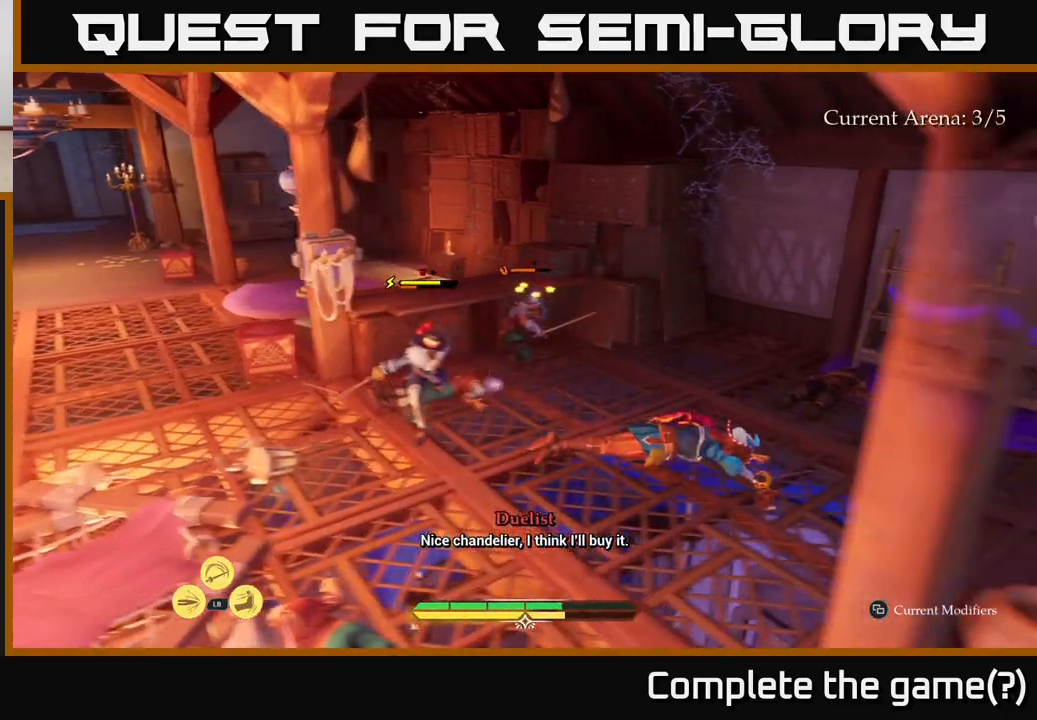
{"buttons": ["X"], "left_stick": "up-left", "right_stick": "center", "events": [[100, "left_stick", "up-left"], [267, "X", "down"], [317, "X", "up"], [467, "X", "down"]]}
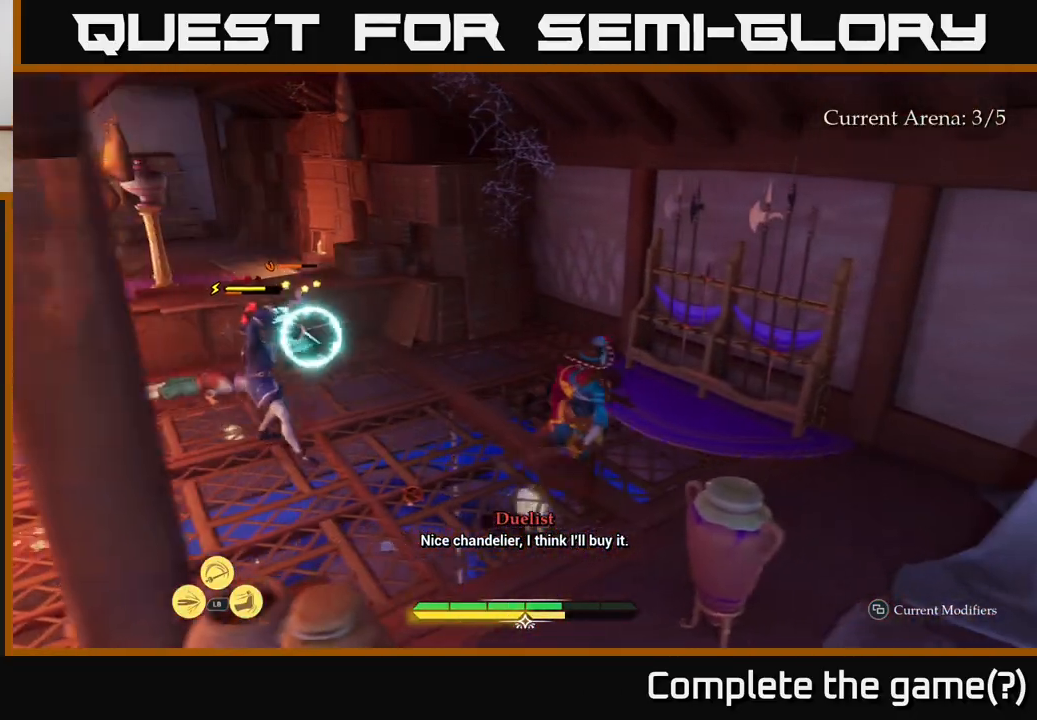
{"buttons": [], "left_stick": "left", "right_stick": "center", "events": [[17, "X", "up"], [100, "X", "down"], [150, "X", "up"], [200, "left_stick", "left"], [250, "B", "down"], [317, "B", "up"]]}
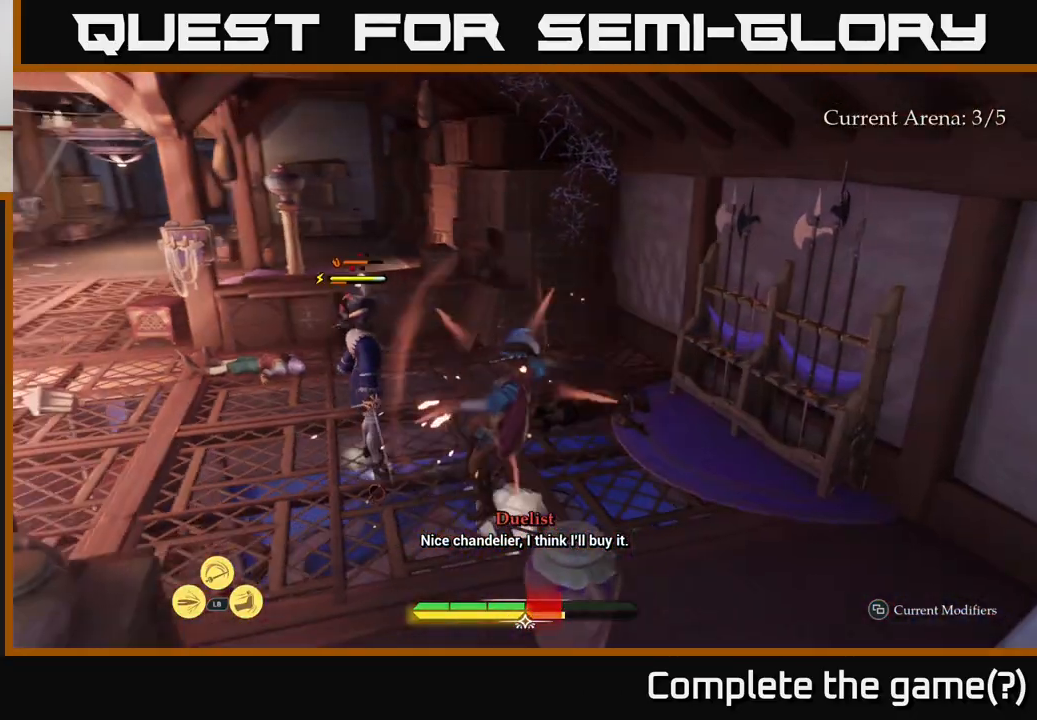
{"buttons": [], "left_stick": "up-right", "right_stick": "center", "events": [[33, "left_stick", "up-left"], [150, "X", "down"], [250, "X", "up"], [350, "X", "down"], [433, "X", "up"], [500, "left_stick", "up-right"]]}
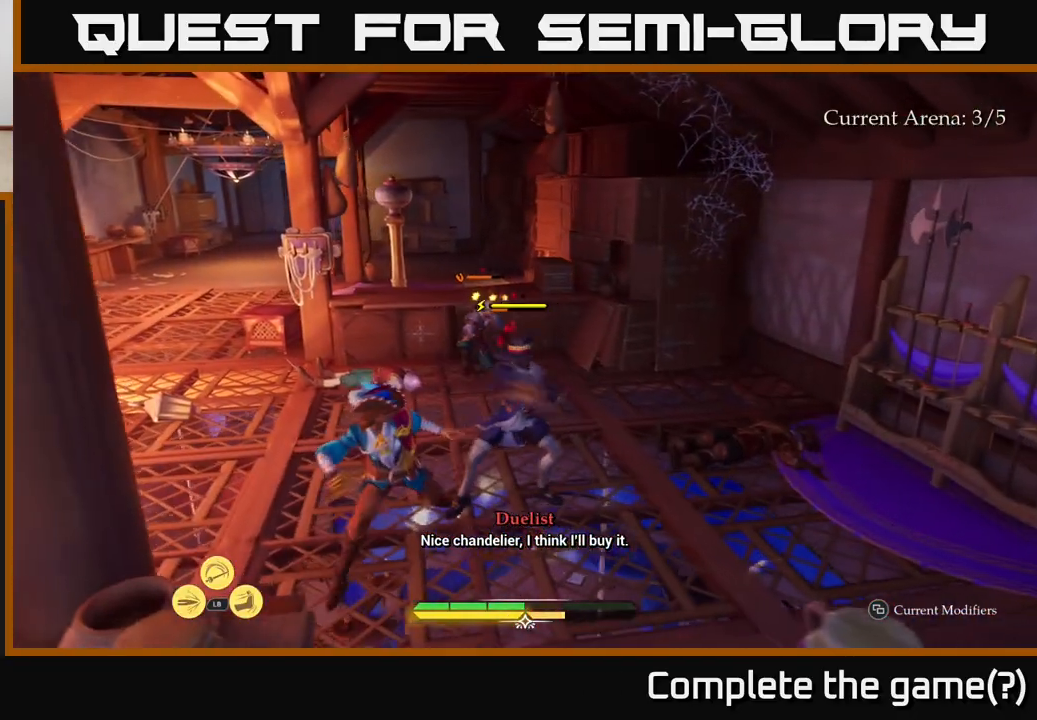
{"buttons": ["X"], "left_stick": "up-right", "right_stick": "center", "events": [[50, "X", "down"], [133, "X", "up"], [233, "X", "down"], [333, "X", "up"], [433, "X", "down"]]}
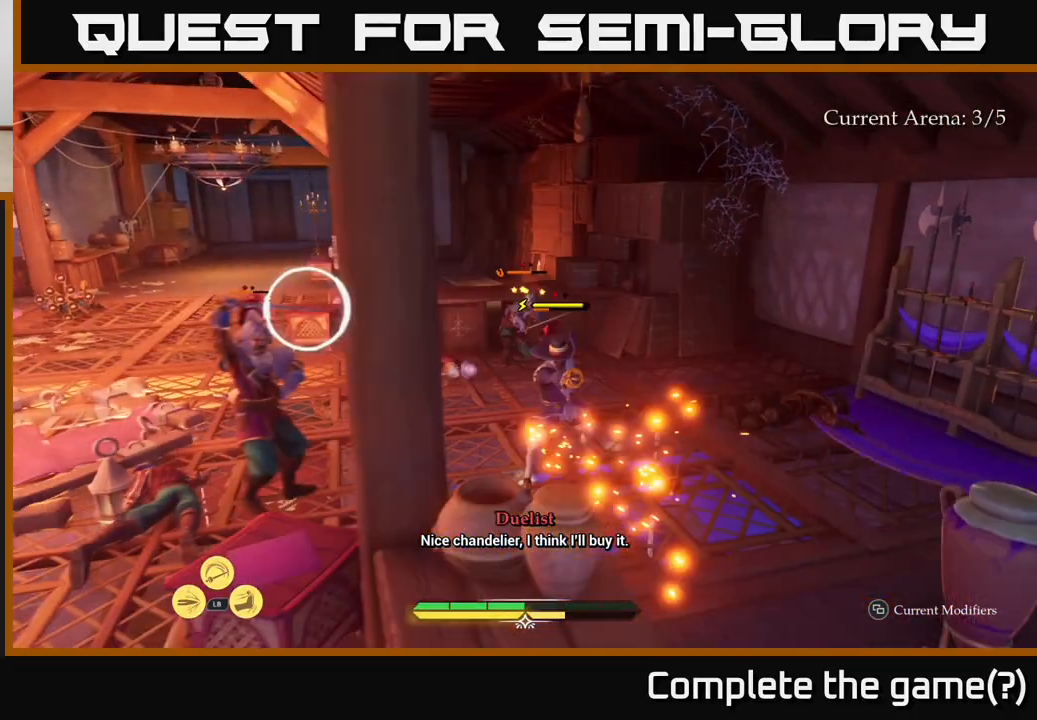
{"buttons": [], "left_stick": "left", "right_stick": "center", "events": [[33, "X", "up"], [50, "left_stick", "center"], [250, "left_stick", "left"], [267, "B", "down"], [350, "B", "up"]]}
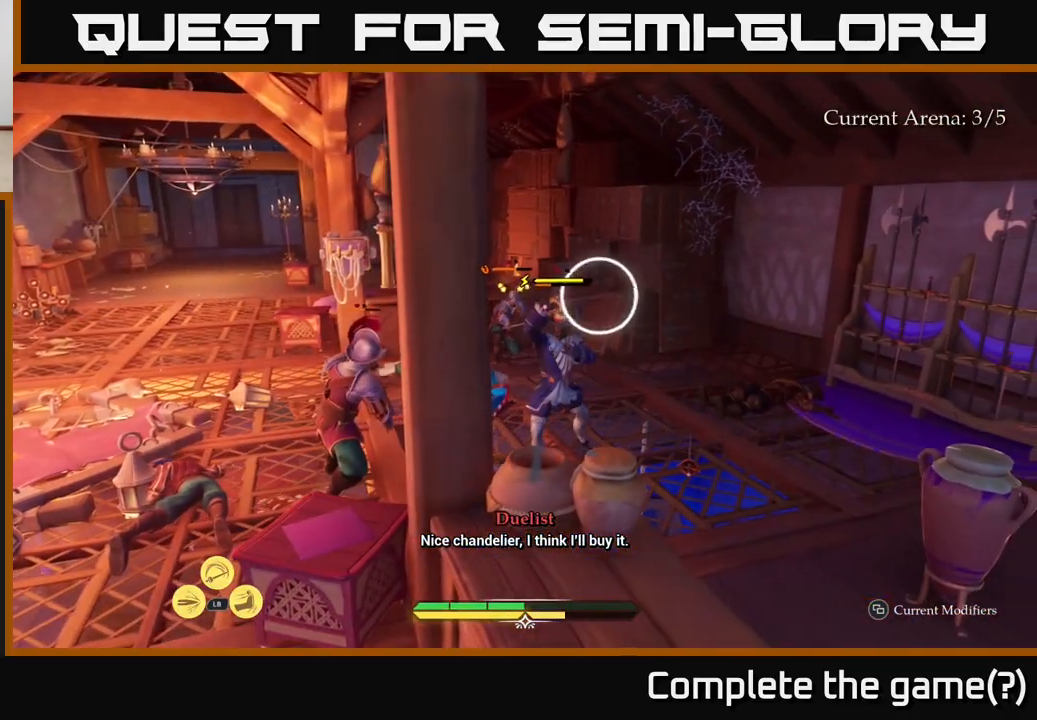
{"buttons": [], "left_stick": "center", "right_stick": "center", "events": [[100, "B", "down"], [183, "B", "up"], [250, "B", "down"], [317, "B", "up"], [383, "left_stick", "center"]]}
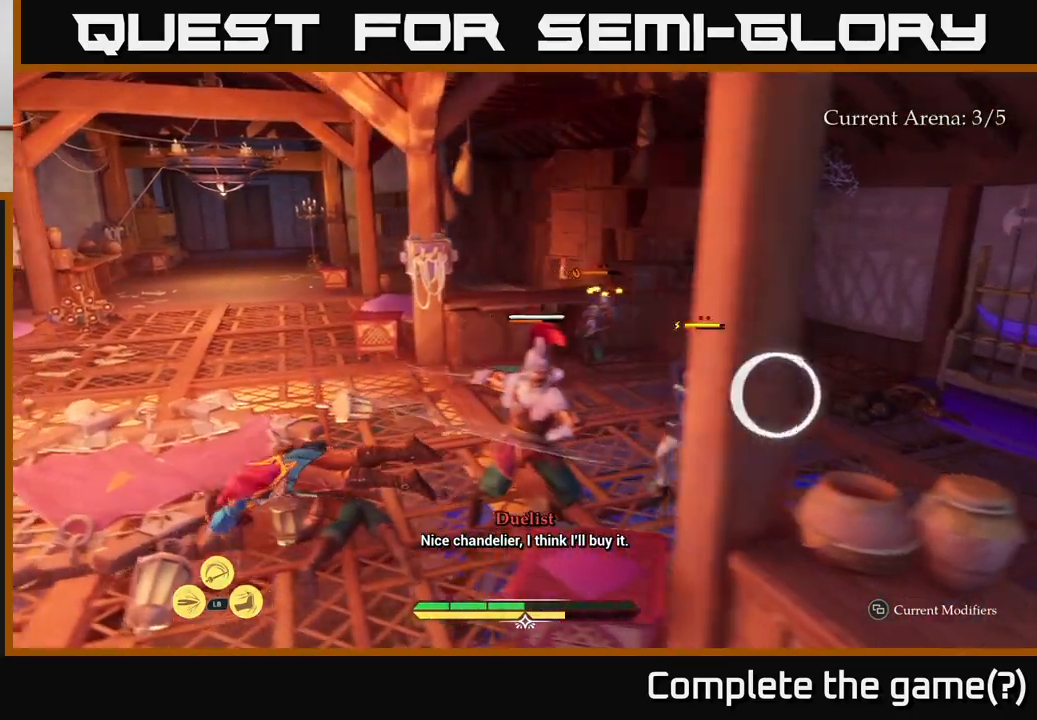
{"buttons": [], "left_stick": "right", "right_stick": "center", "events": [[100, "left_stick", "up-right"], [250, "X", "down"], [300, "X", "up"], [300, "left_stick", "right"]]}
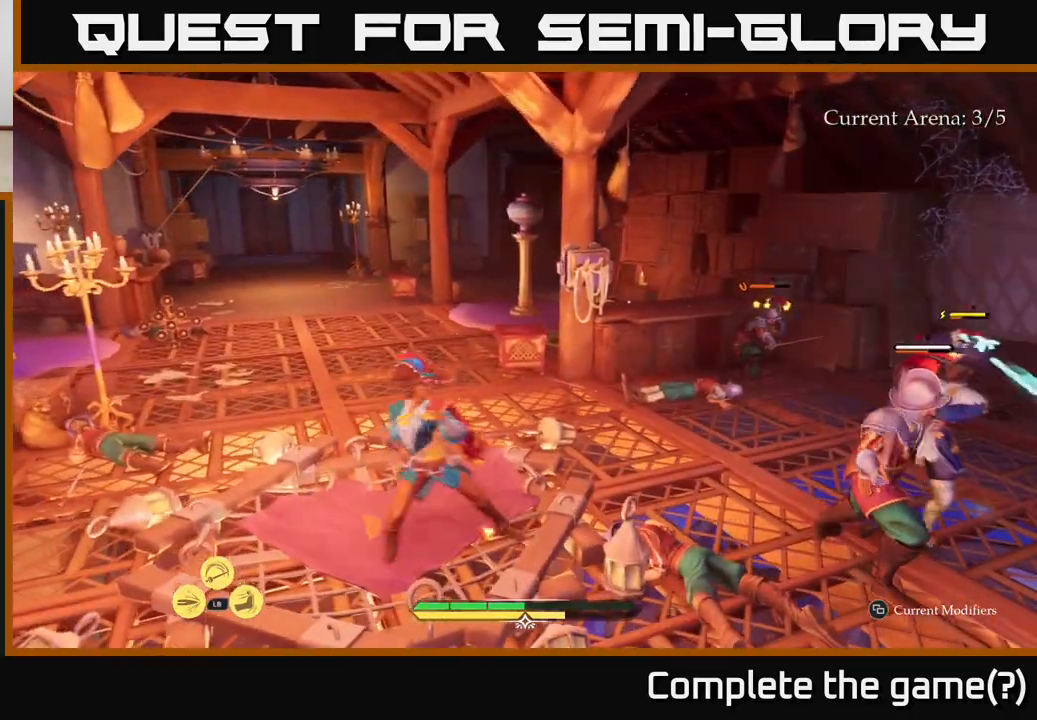
{"buttons": [], "left_stick": "center", "right_stick": "center", "events": [[100, "X", "down"], [167, "X", "up"], [183, "left_stick", "up-right"], [283, "left_stick", "center"], [350, "B", "down"], [483, "B", "up"]]}
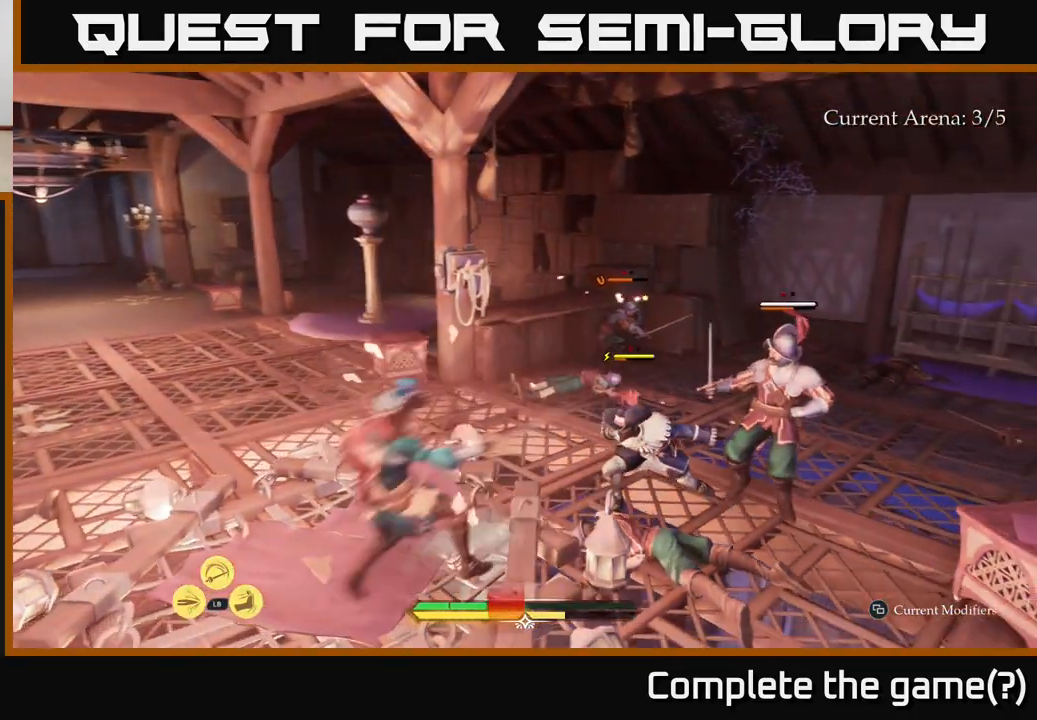
{"buttons": [], "left_stick": "up-right", "right_stick": "center", "events": [[50, "left_stick", "right"], [167, "X", "down"], [183, "left_stick", "up-right"], [267, "X", "up"], [433, "X", "down"], [483, "X", "up"]]}